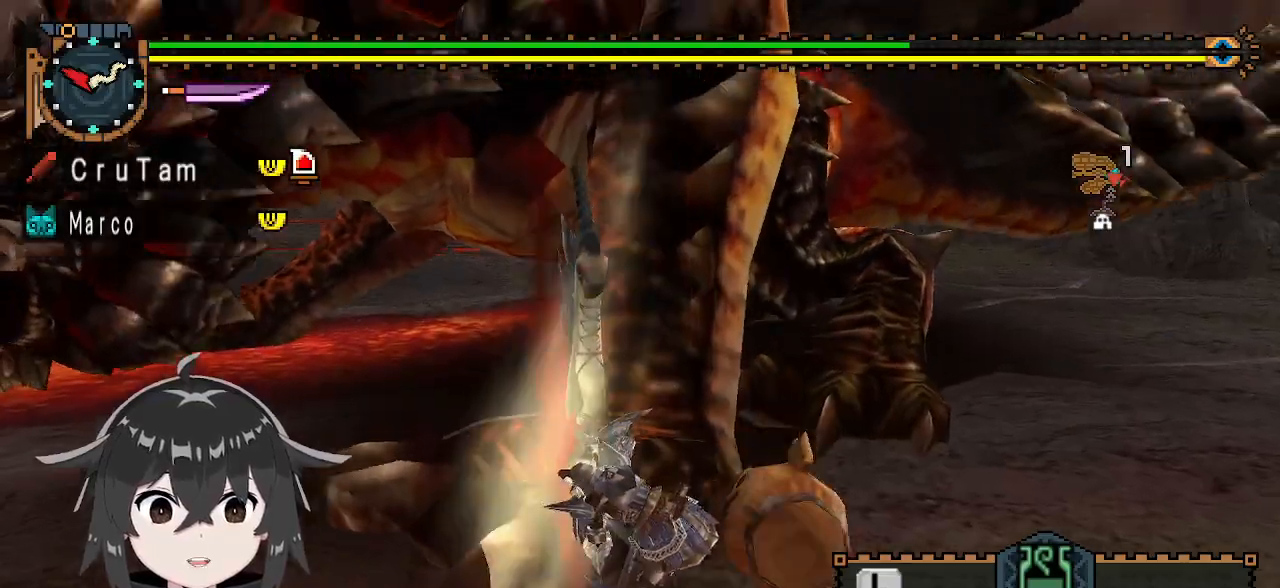
Gameplay with a controller (Xbox layout); each line is a JSON object with the inputs held at the frame after it. "events" lists button and stick changes between this image and that frame as [ms after this image, input, new state], when the widget could be followed in between.
{"buttons": ["A"], "left_stick": "down-left", "right_stick": "center", "events": [[67, "left_stick", "down-left"], [300, "A", "down"], [367, "A", "up"], [467, "A", "down"]]}
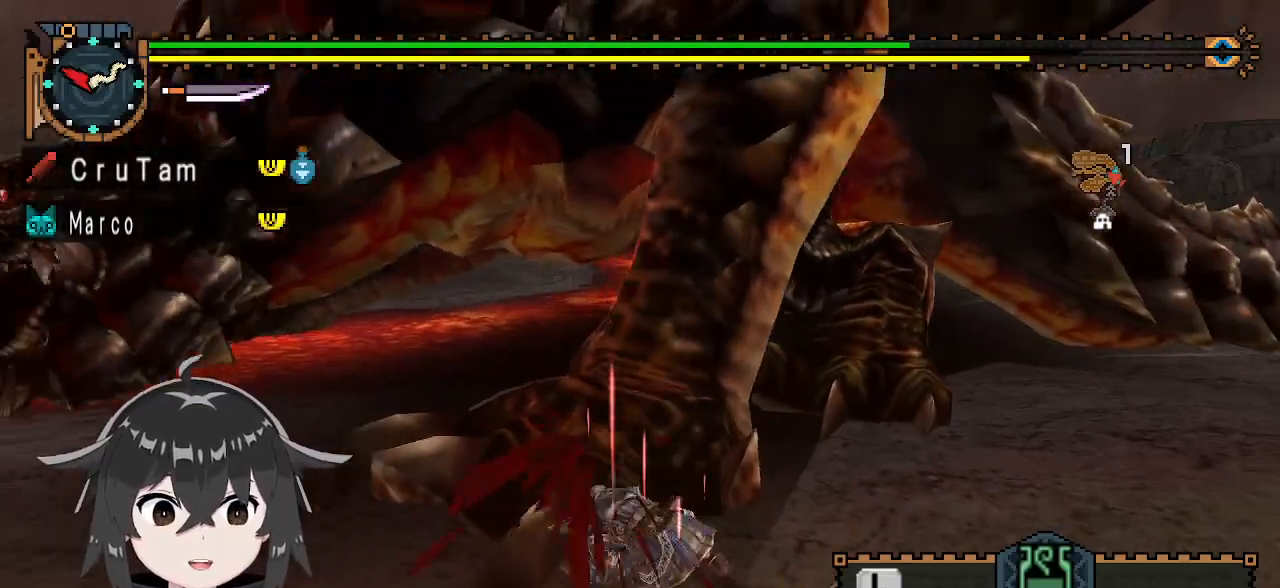
{"buttons": [], "left_stick": "center", "right_stick": "center", "events": [[33, "A", "up"], [100, "A", "down"], [200, "A", "up"], [200, "left_stick", "center"]]}
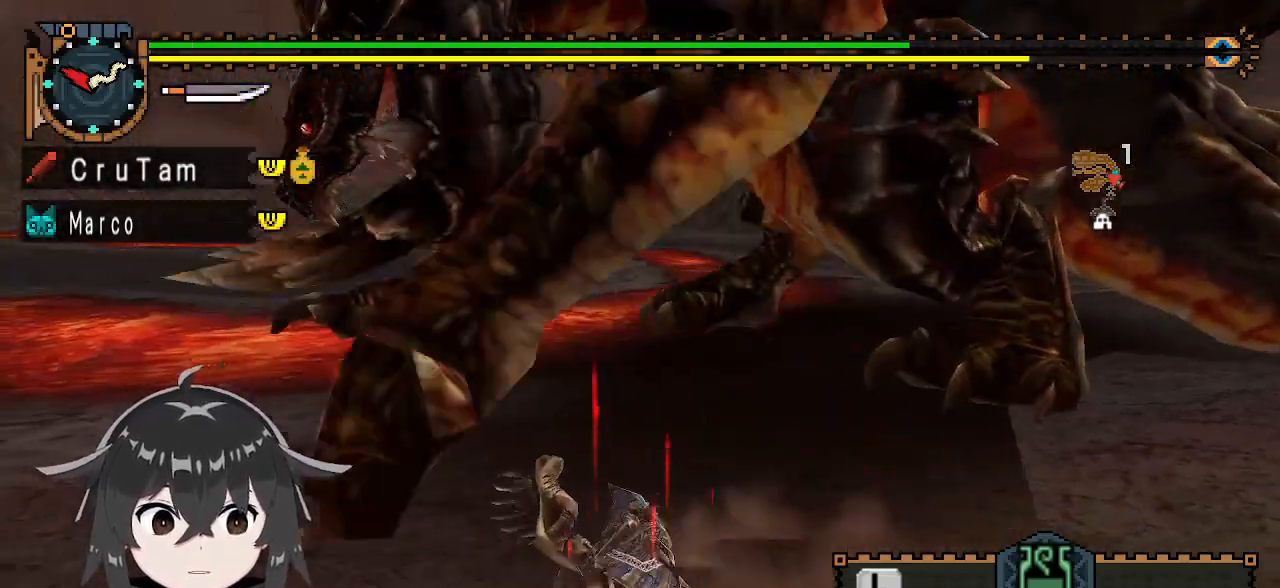
{"buttons": [], "left_stick": "down", "right_stick": "center", "events": [[300, "left_stick", "down"]]}
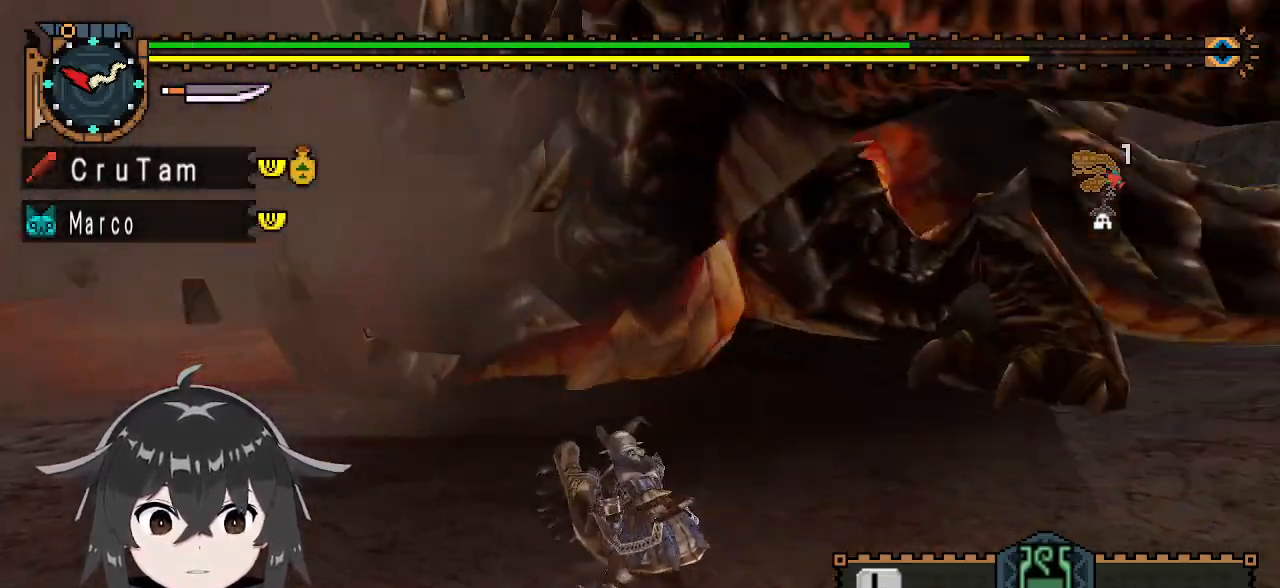
{"buttons": [], "left_stick": "down", "right_stick": "center", "events": [[333, "A", "down"], [400, "A", "up"]]}
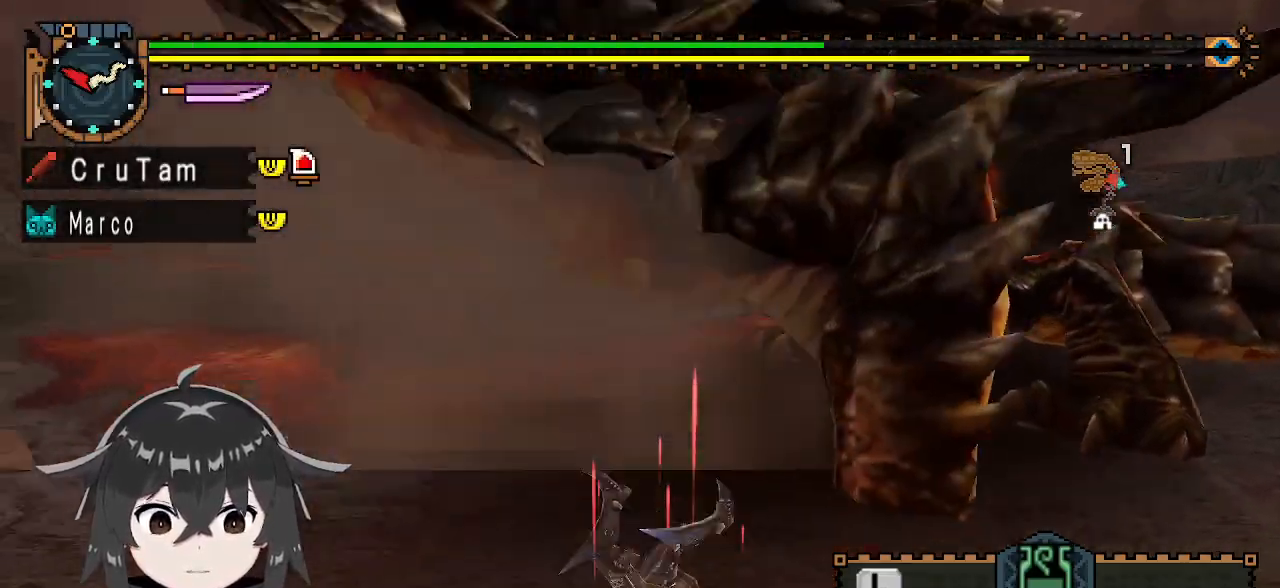
{"buttons": [], "left_stick": "center", "right_stick": "right", "events": [[100, "left_stick", "center"], [367, "right_stick", "right"]]}
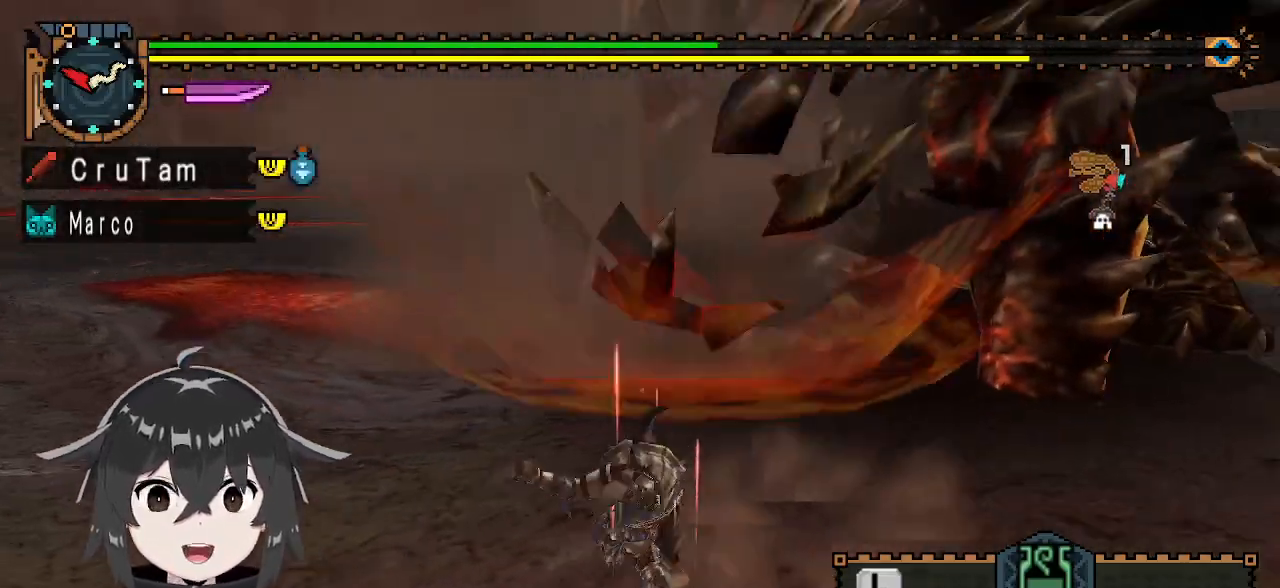
{"buttons": [], "left_stick": "center", "right_stick": "center", "events": [[67, "right_stick", "center"]]}
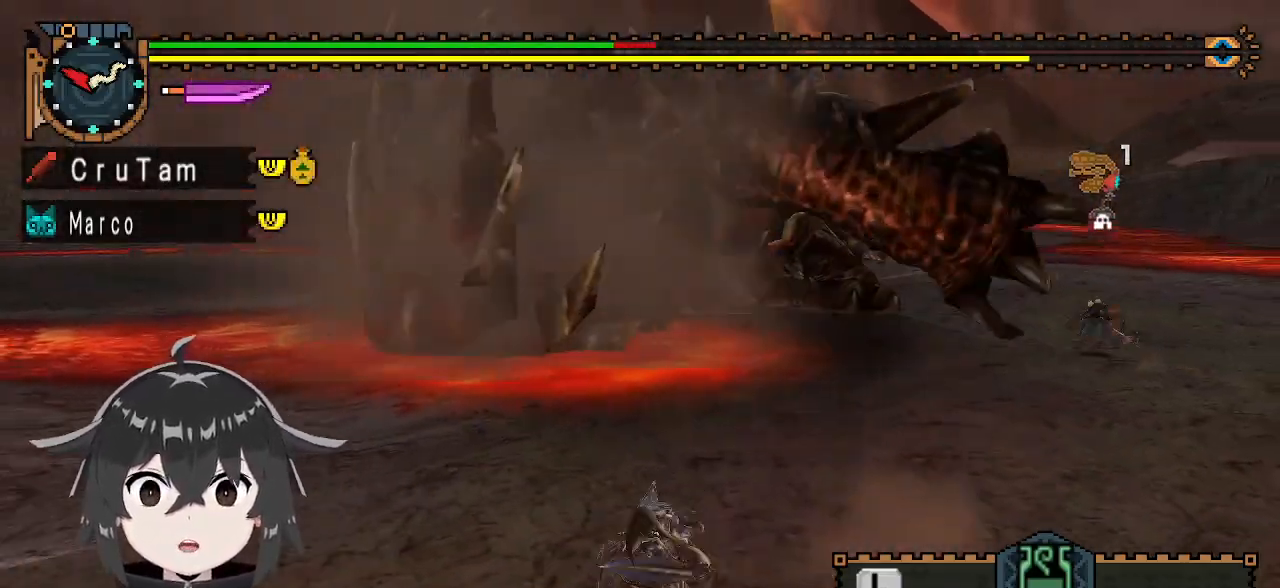
{"buttons": [], "left_stick": "center", "right_stick": "center", "events": []}
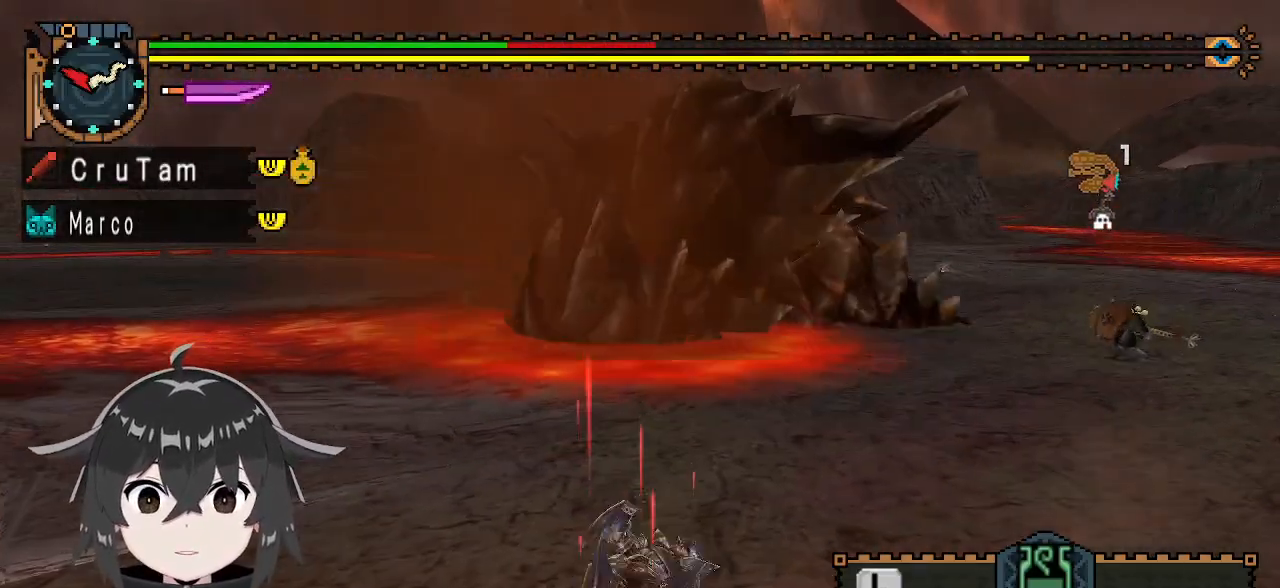
{"buttons": [], "left_stick": "center", "right_stick": "center", "events": []}
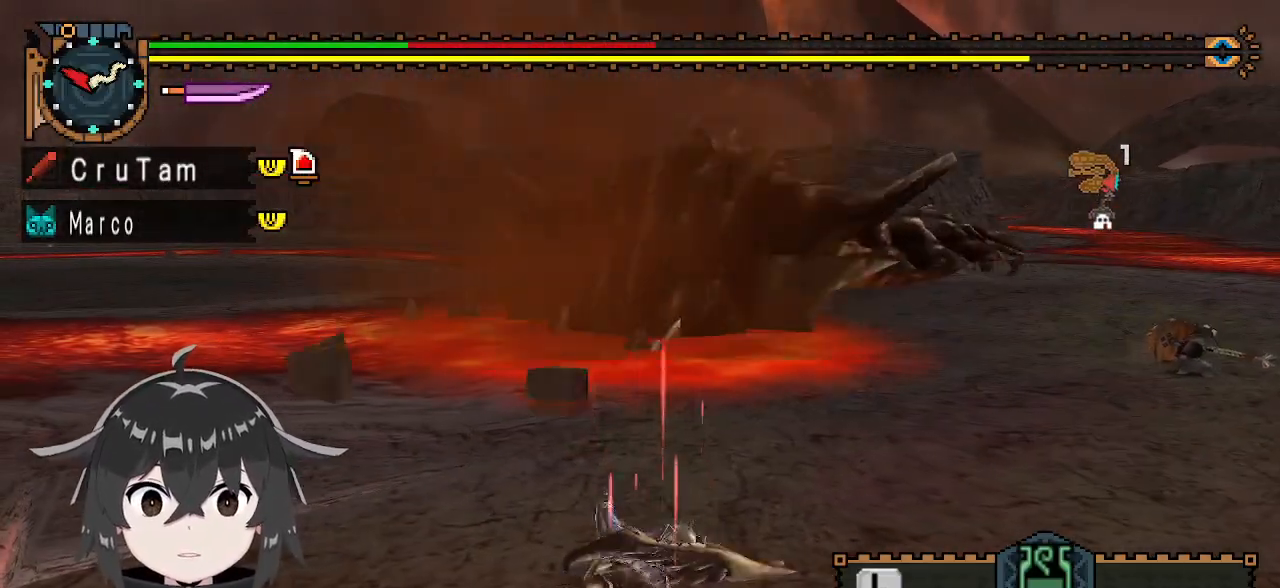
{"buttons": [], "left_stick": "center", "right_stick": "center", "events": []}
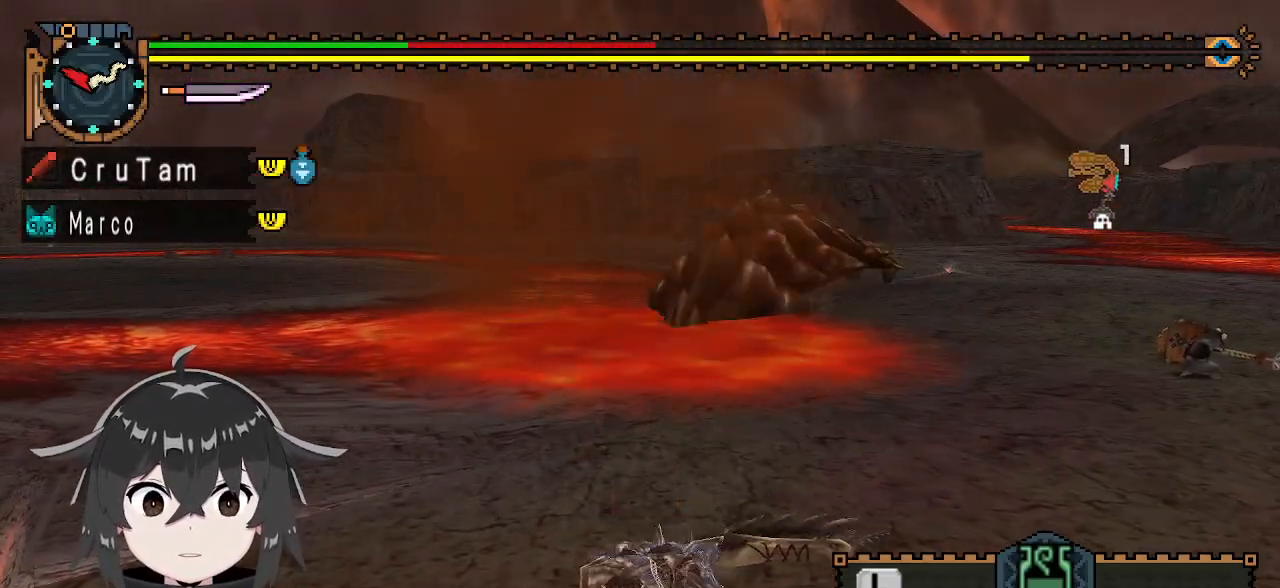
{"buttons": [], "left_stick": "down", "right_stick": "center", "events": [[33, "left_stick", "down"]]}
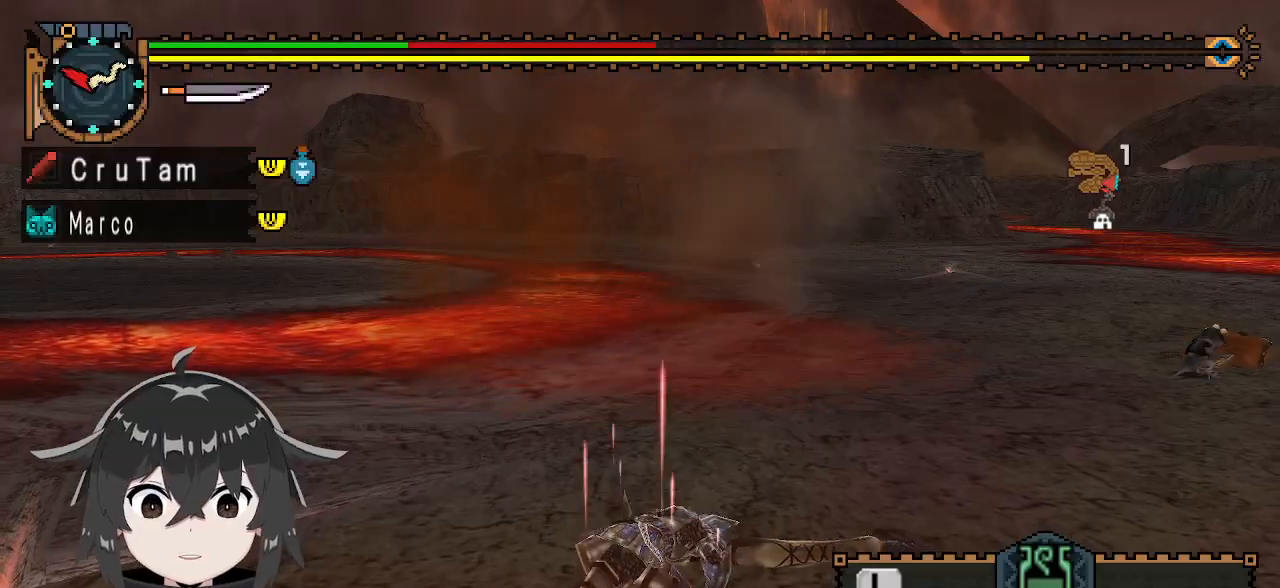
{"buttons": [], "left_stick": "down", "right_stick": "center", "events": []}
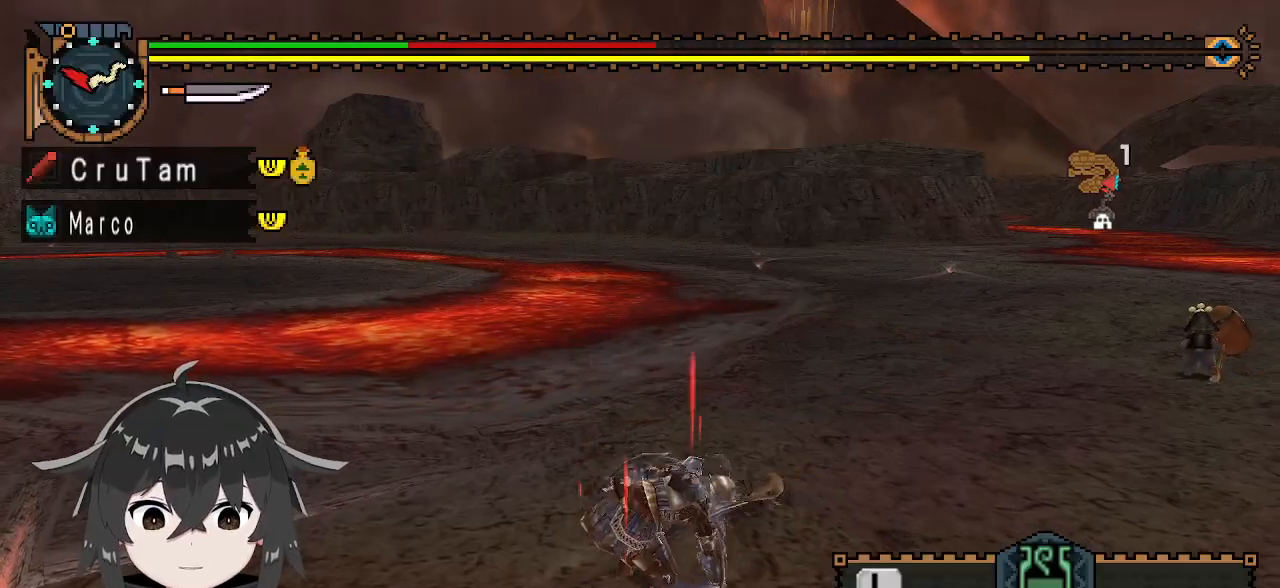
{"buttons": [], "left_stick": "down-left", "right_stick": "center", "events": [[200, "X", "down"], [200, "left_stick", "down-left"], [300, "X", "up"], [367, "X", "down"], [433, "X", "up"]]}
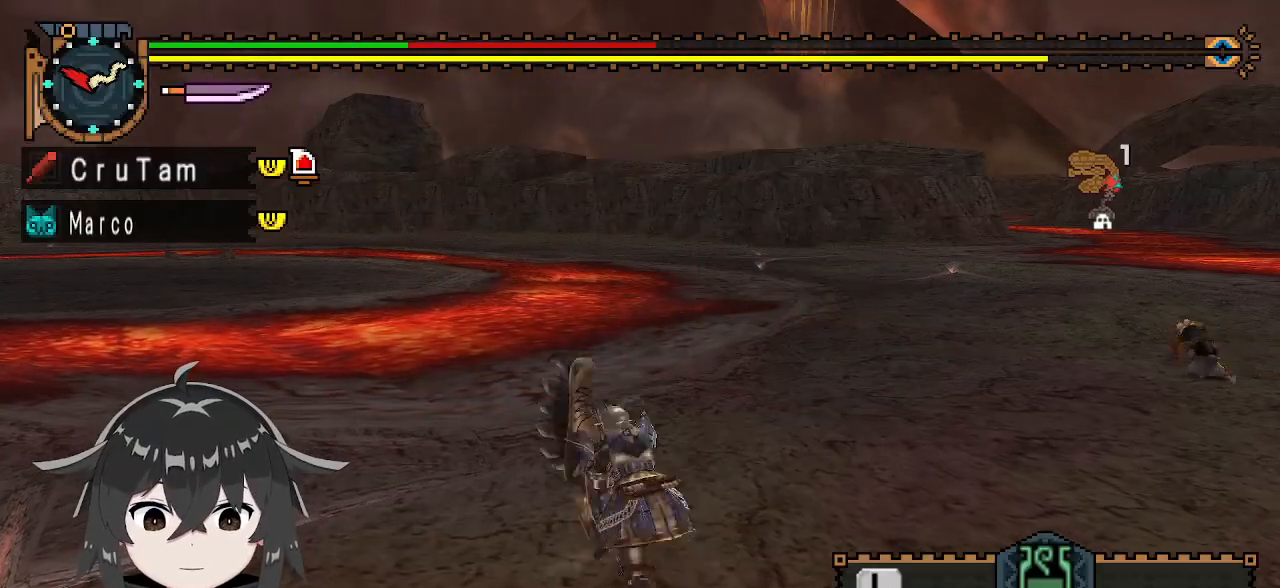
{"buttons": [], "left_stick": "down-left", "right_stick": "center", "events": [[33, "X", "down"], [67, "X", "up"], [133, "X", "down"], [233, "X", "up"], [300, "left_stick", "center"], [467, "left_stick", "down-left"]]}
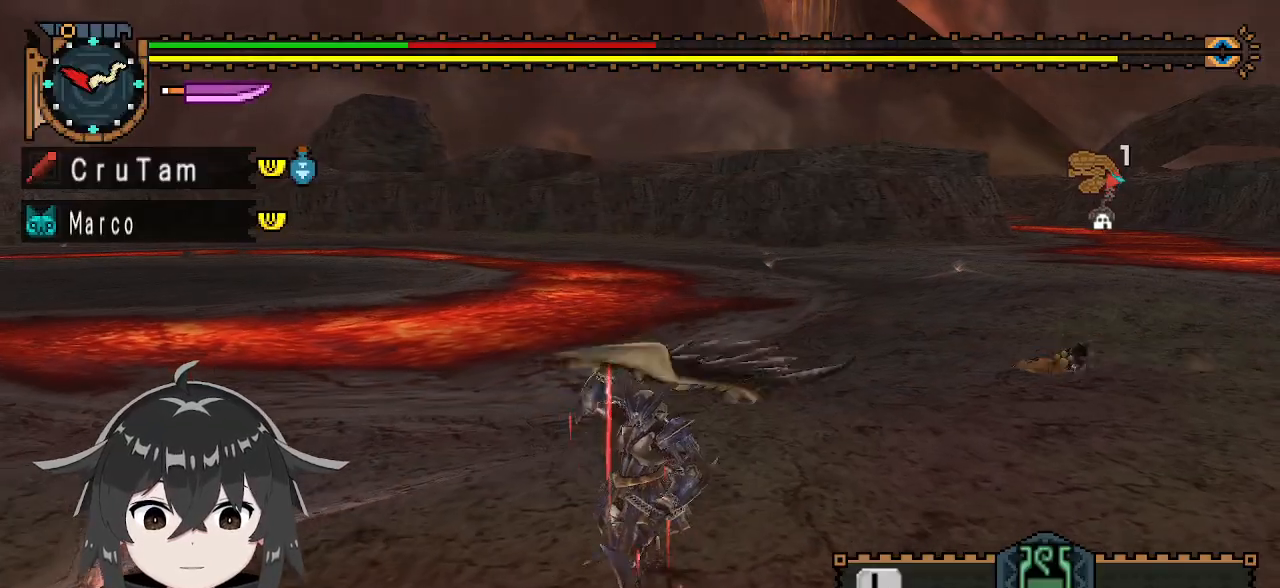
{"buttons": ["R1"], "left_stick": "down-left", "right_stick": "center", "events": [[233, "R1", "down"]]}
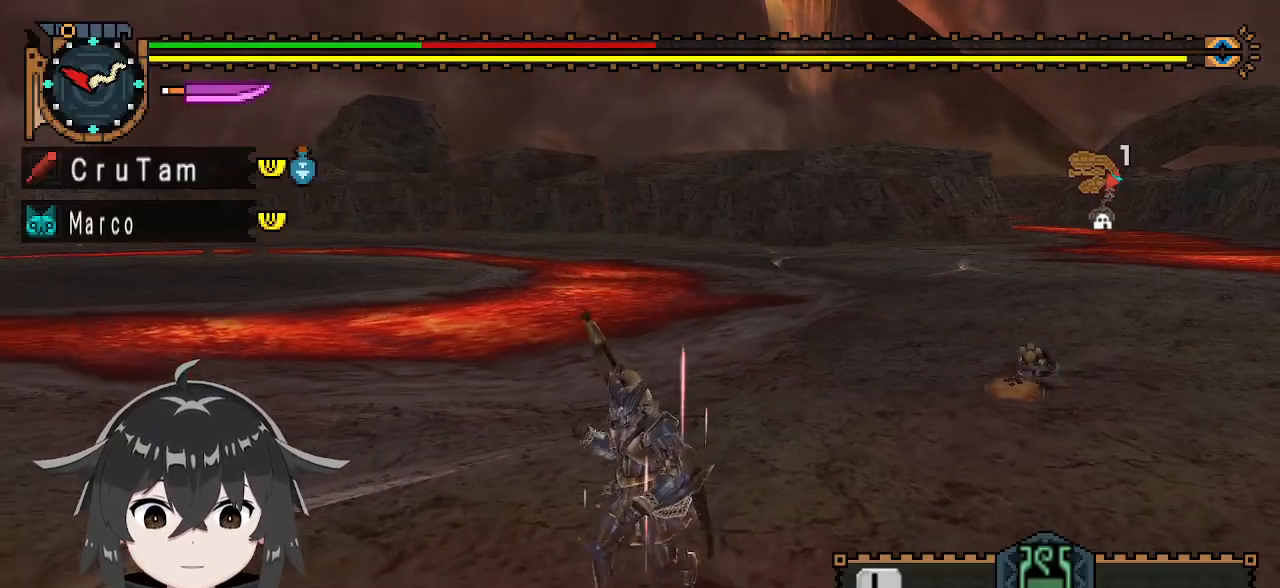
{"buttons": ["R1"], "left_stick": "down-right", "right_stick": "left", "events": [[233, "left_stick", "down"], [300, "right_stick", "left"], [367, "left_stick", "down-right"]]}
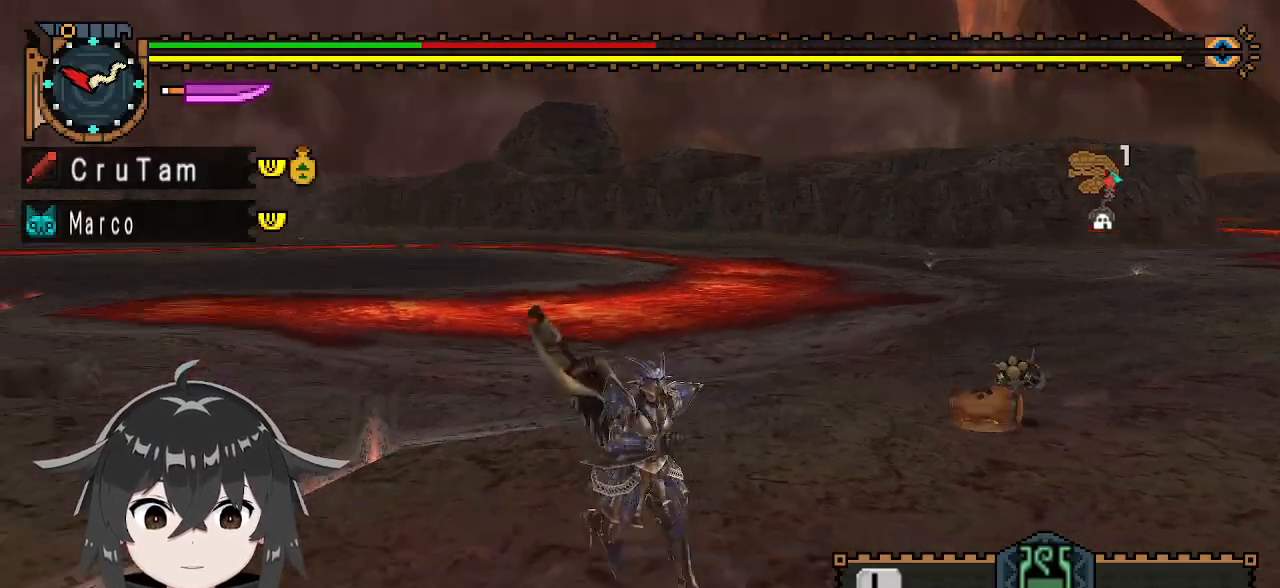
{"buttons": ["R1"], "left_stick": "down-right", "right_stick": "left", "events": [[133, "right_stick", "center"], [400, "right_stick", "left"]]}
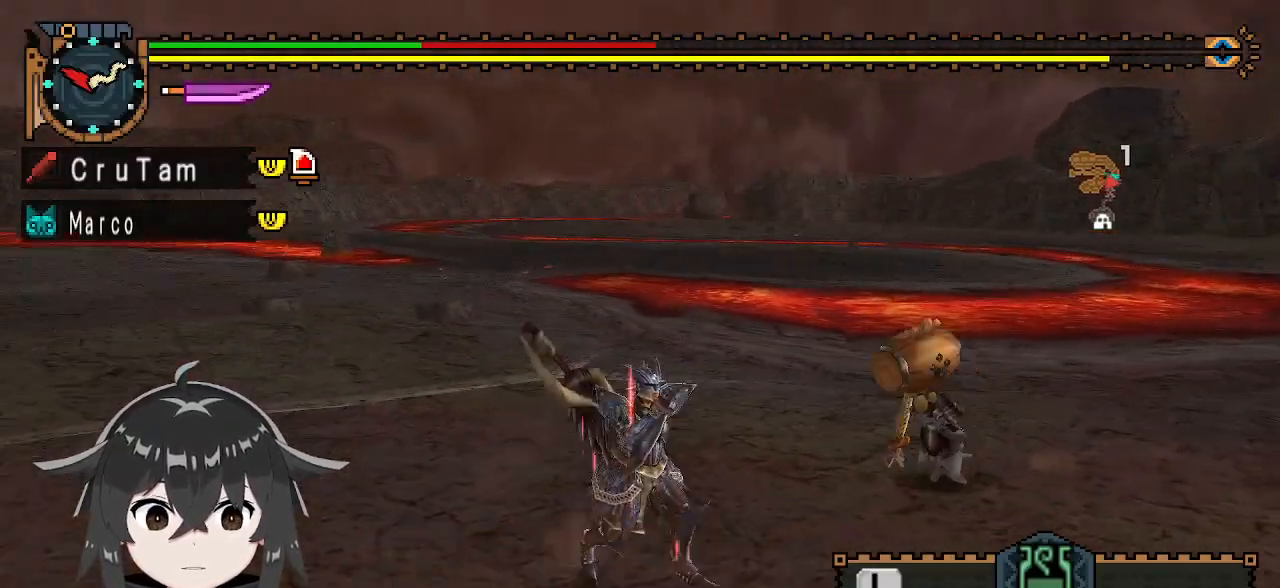
{"buttons": ["R1"], "left_stick": "down-right", "right_stick": "right", "events": [[67, "right_stick", "center"], [333, "right_stick", "right"]]}
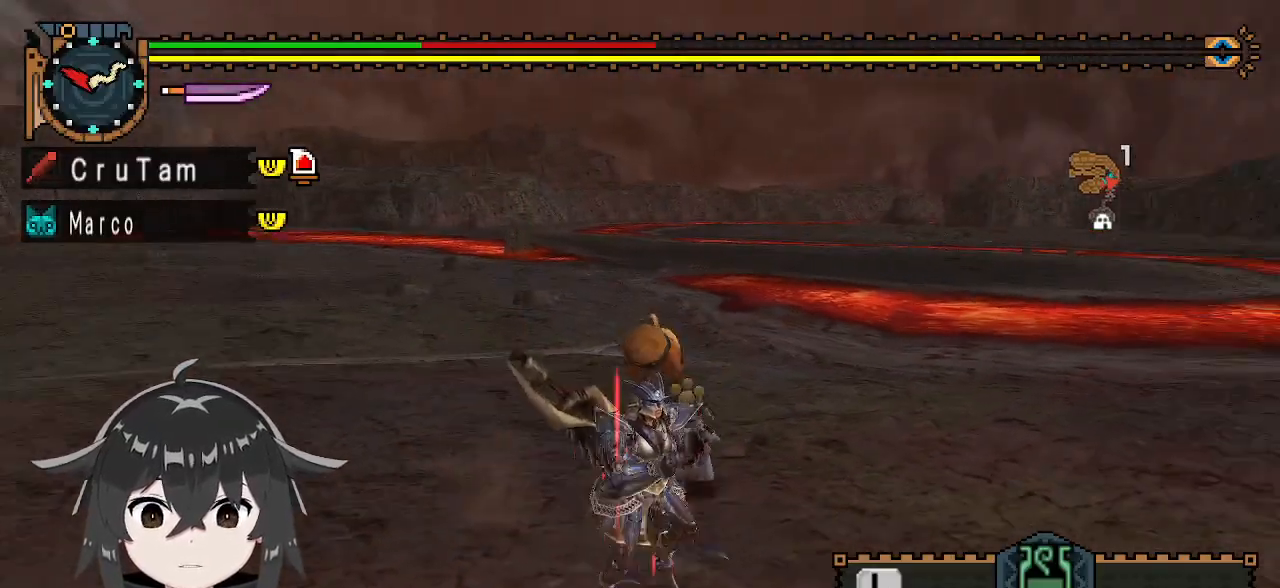
{"buttons": ["R1"], "left_stick": "right", "right_stick": "center", "events": [[33, "right_stick", "center"], [400, "left_stick", "right"]]}
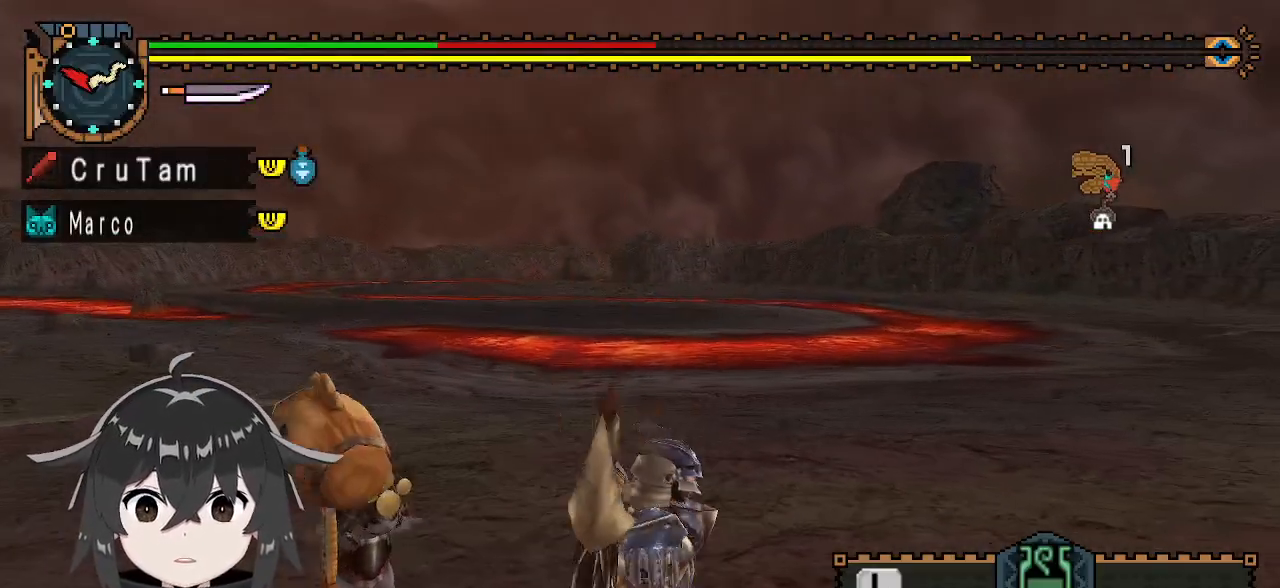
{"buttons": ["R1"], "left_stick": "right", "right_stick": "center", "events": []}
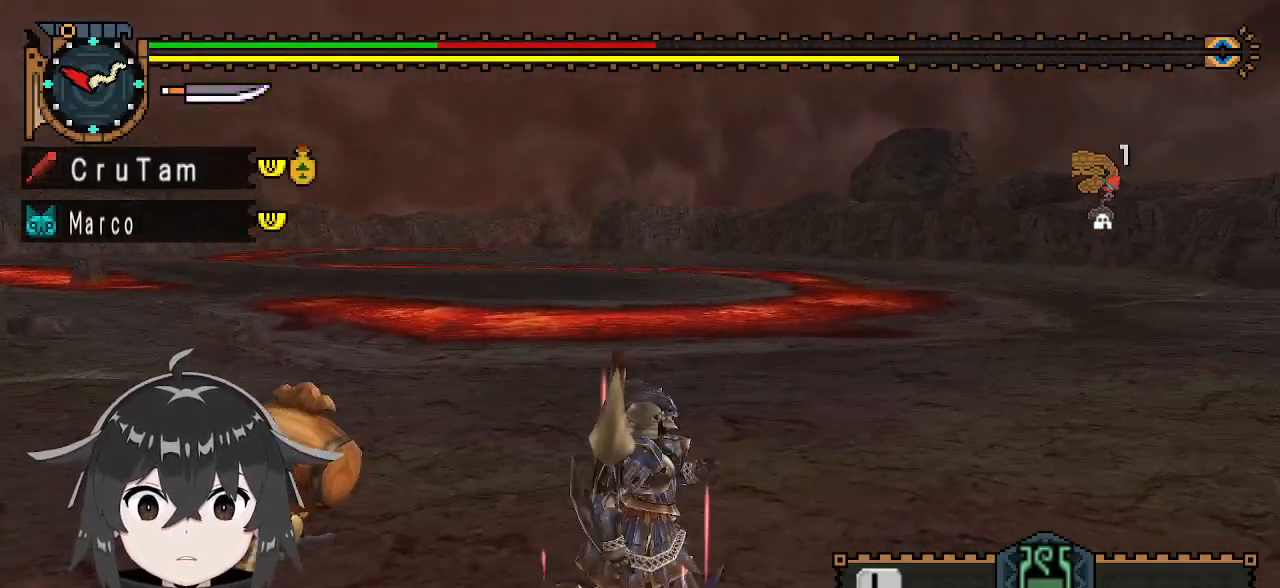
{"buttons": ["R1"], "left_stick": "right", "right_stick": "center", "events": []}
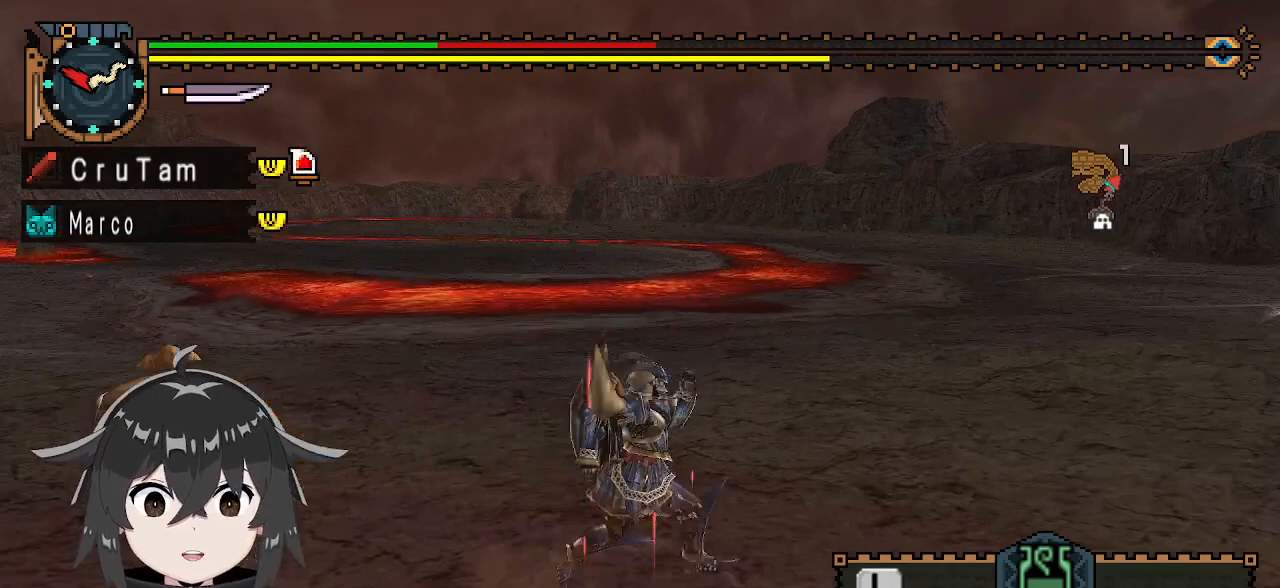
{"buttons": ["R1"], "left_stick": "right", "right_stick": "center", "events": [[167, "right_stick", "left"], [300, "right_stick", "center"]]}
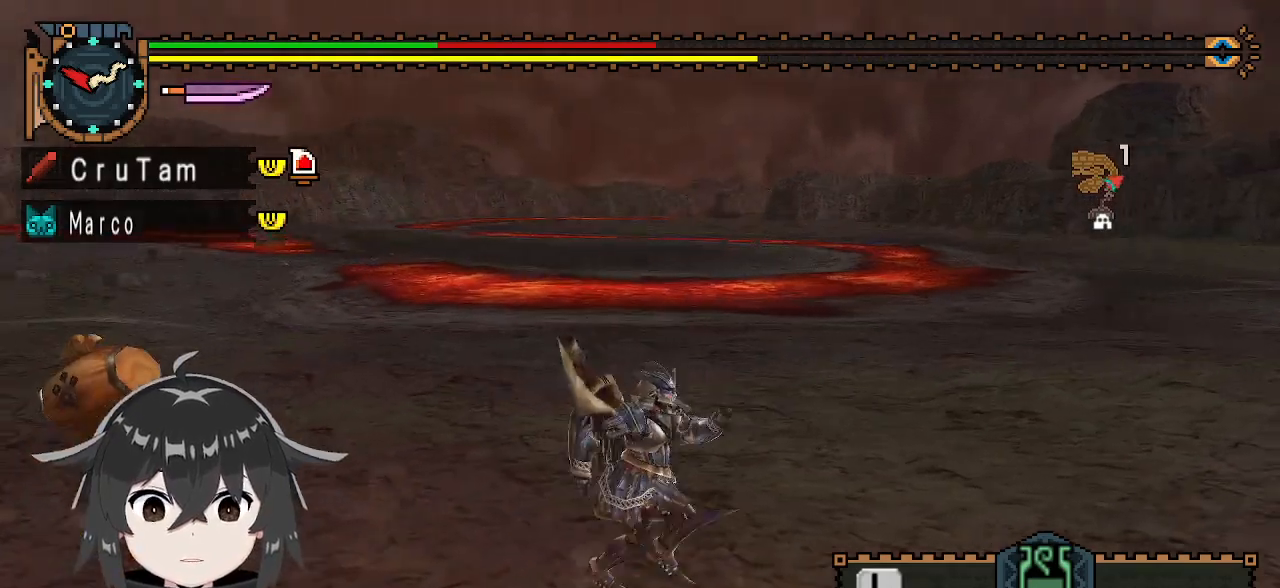
{"buttons": ["R1"], "left_stick": "up-right", "right_stick": "center", "events": [[433, "left_stick", "up-right"]]}
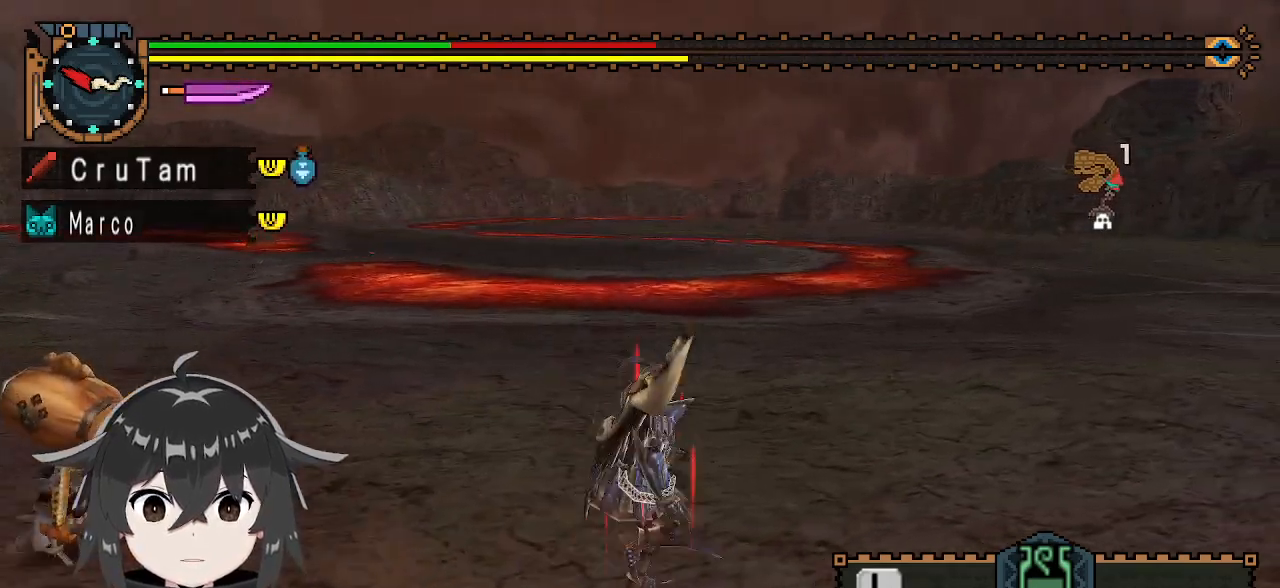
{"buttons": ["R1"], "left_stick": "up-right", "right_stick": "center", "events": []}
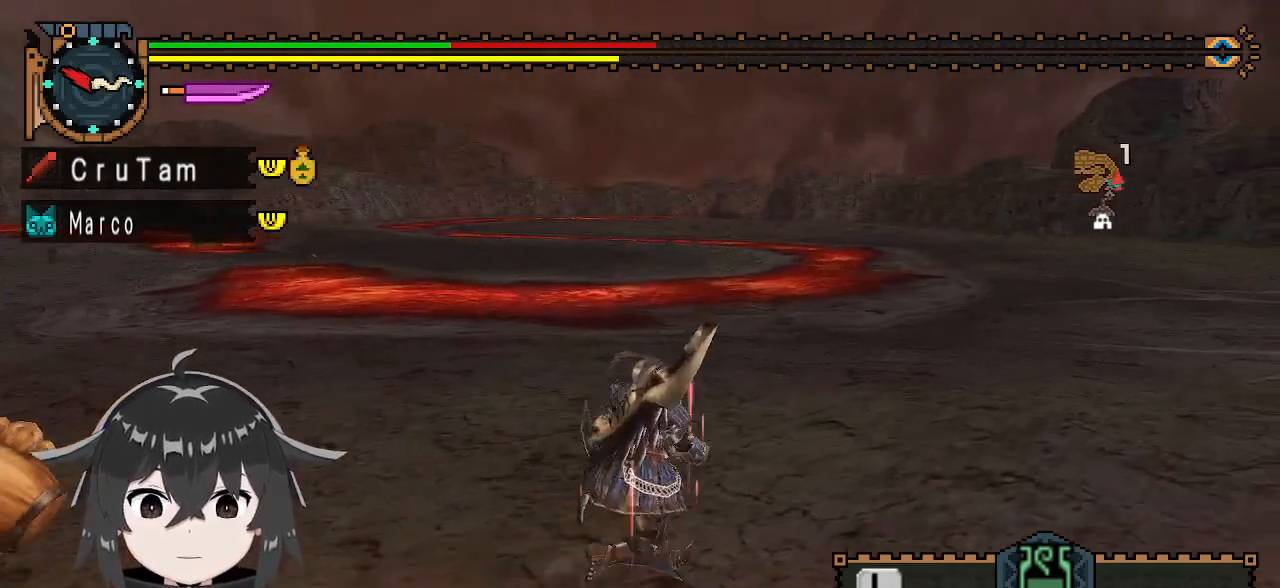
{"buttons": ["R1"], "left_stick": "right", "right_stick": "center", "events": [[67, "left_stick", "right"]]}
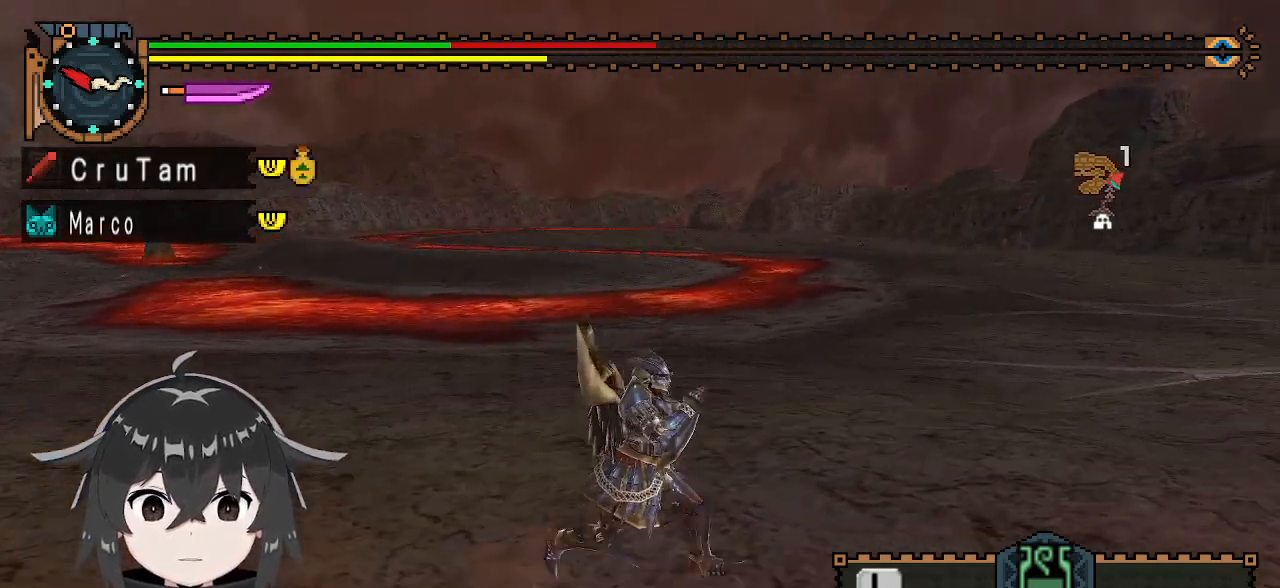
{"buttons": ["R1"], "left_stick": "up-right", "right_stick": "center", "events": [[300, "left_stick", "up-right"]]}
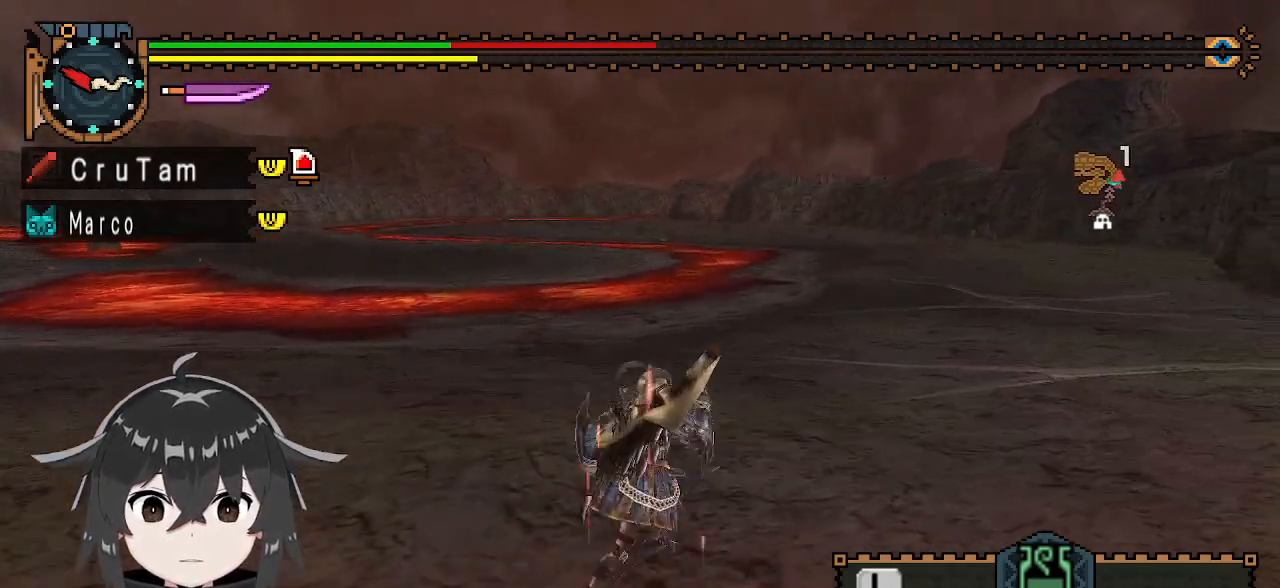
{"buttons": [], "left_stick": "up-right", "right_stick": "center", "events": [[233, "R1", "up"]]}
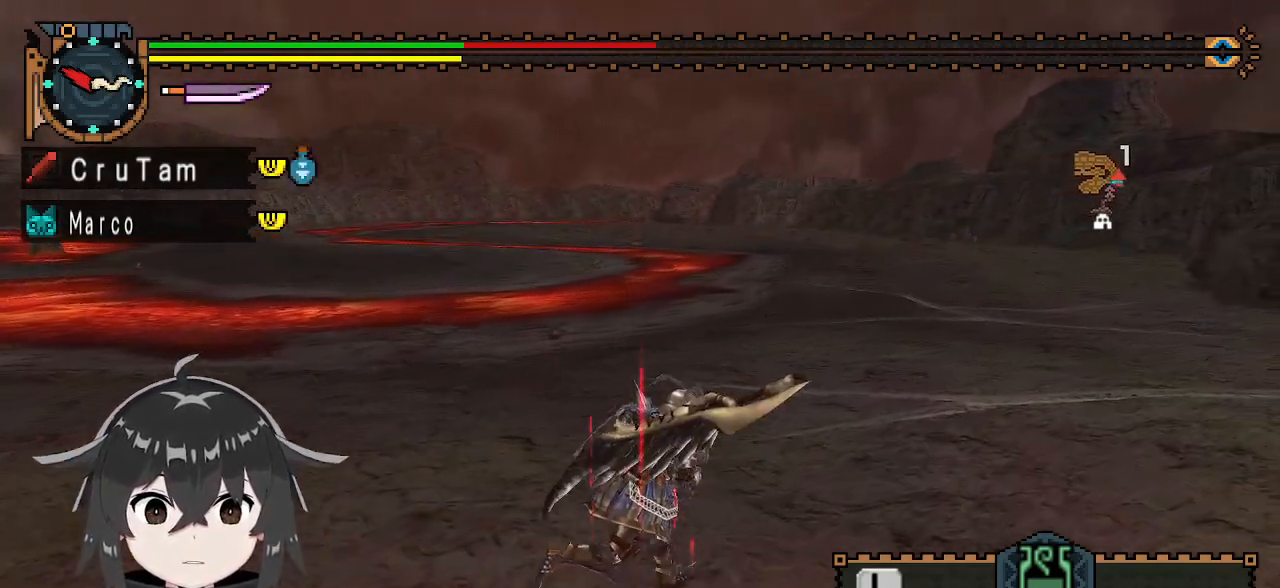
{"buttons": [], "left_stick": "right", "right_stick": "center", "events": [[233, "right_stick", "left"], [333, "right_stick", "center"], [467, "left_stick", "right"]]}
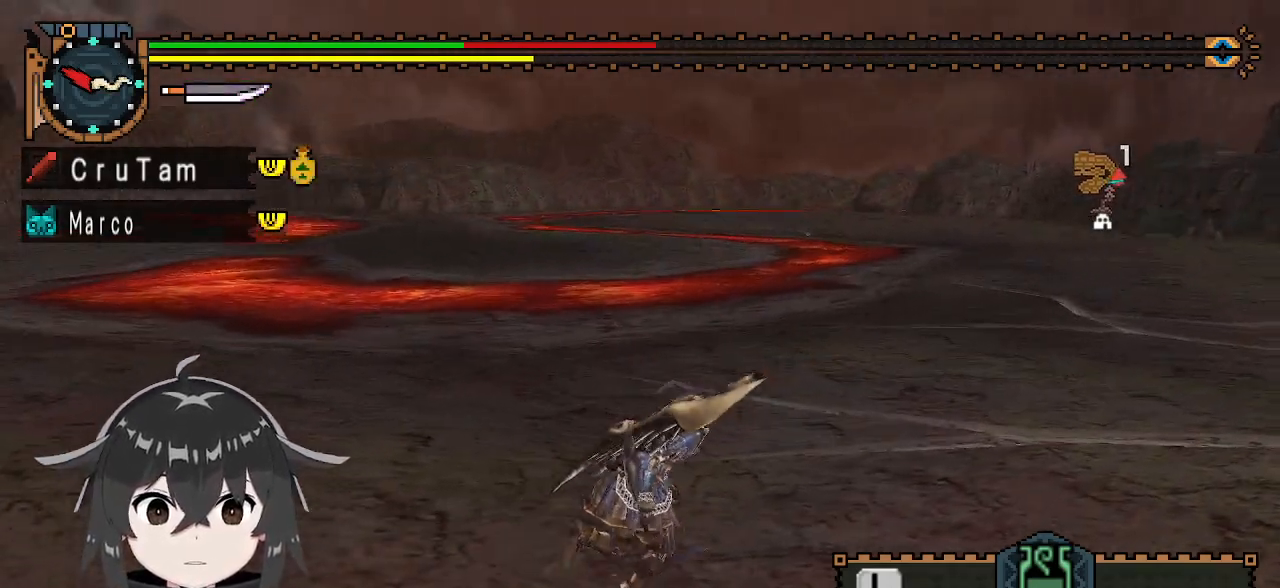
{"buttons": [], "left_stick": "up-right", "right_stick": "center", "events": [[433, "left_stick", "up-right"]]}
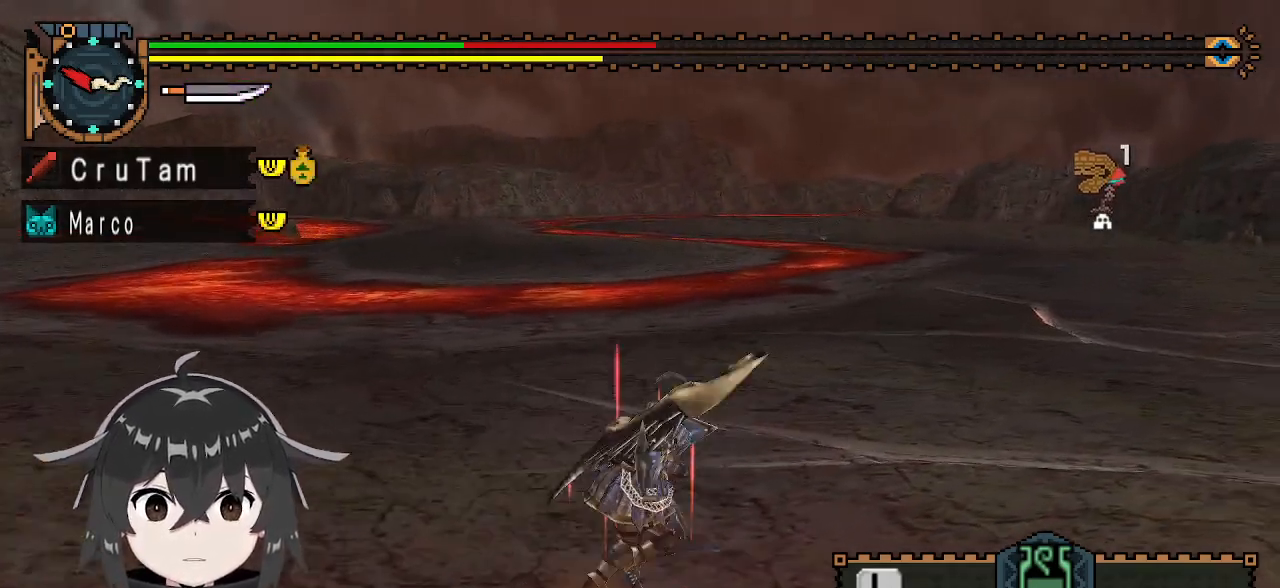
{"buttons": [], "left_stick": "up-right", "right_stick": "center", "events": []}
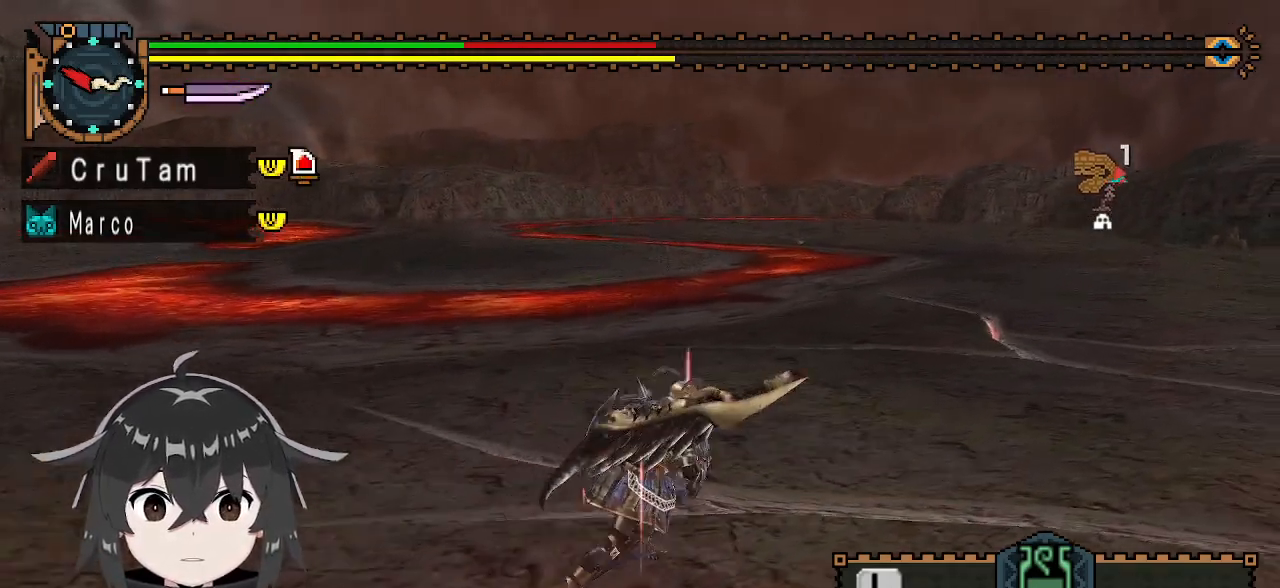
{"buttons": [], "left_stick": "up-right", "right_stick": "center", "events": []}